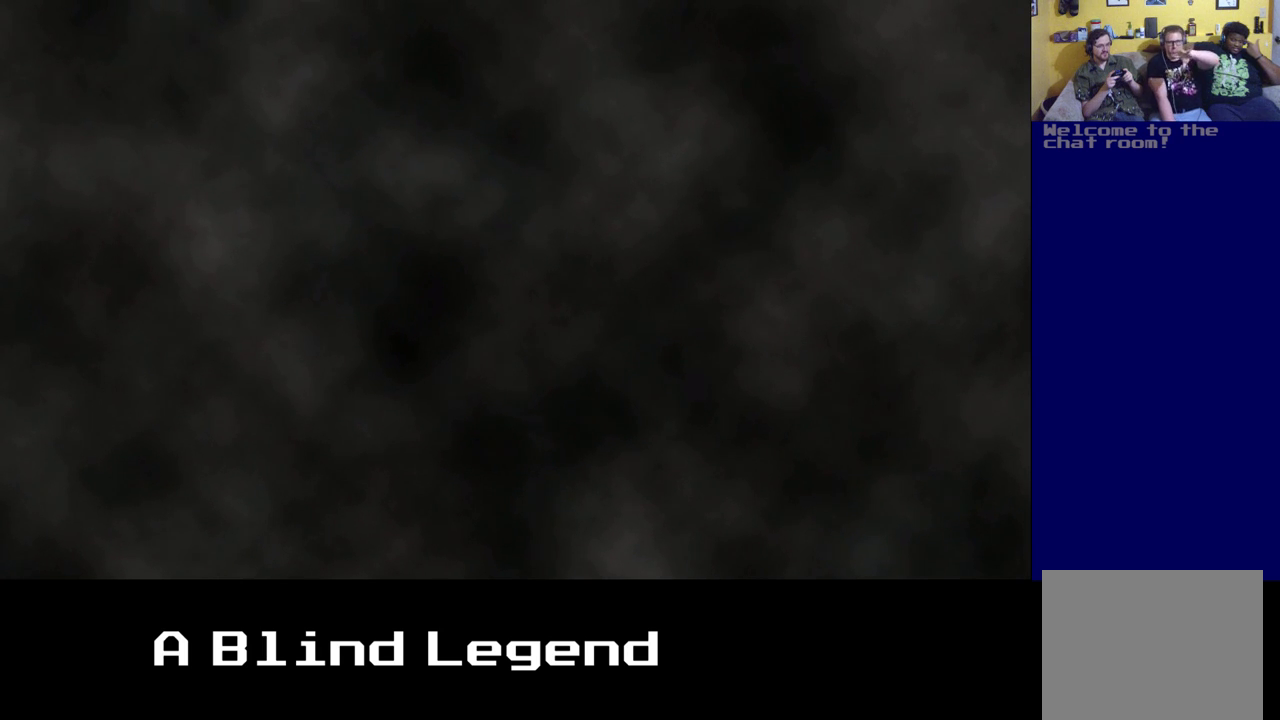
Gameplay with a controller (Xbox layout); each line is a JSON object with the inputs held at the frame after it. "events" lists button and stick changes between this image and that frame as [ms after this image, input, new state], when the widget could be followed in between.
{"buttons": [], "left_stick": "center", "right_stick": "center", "events": []}
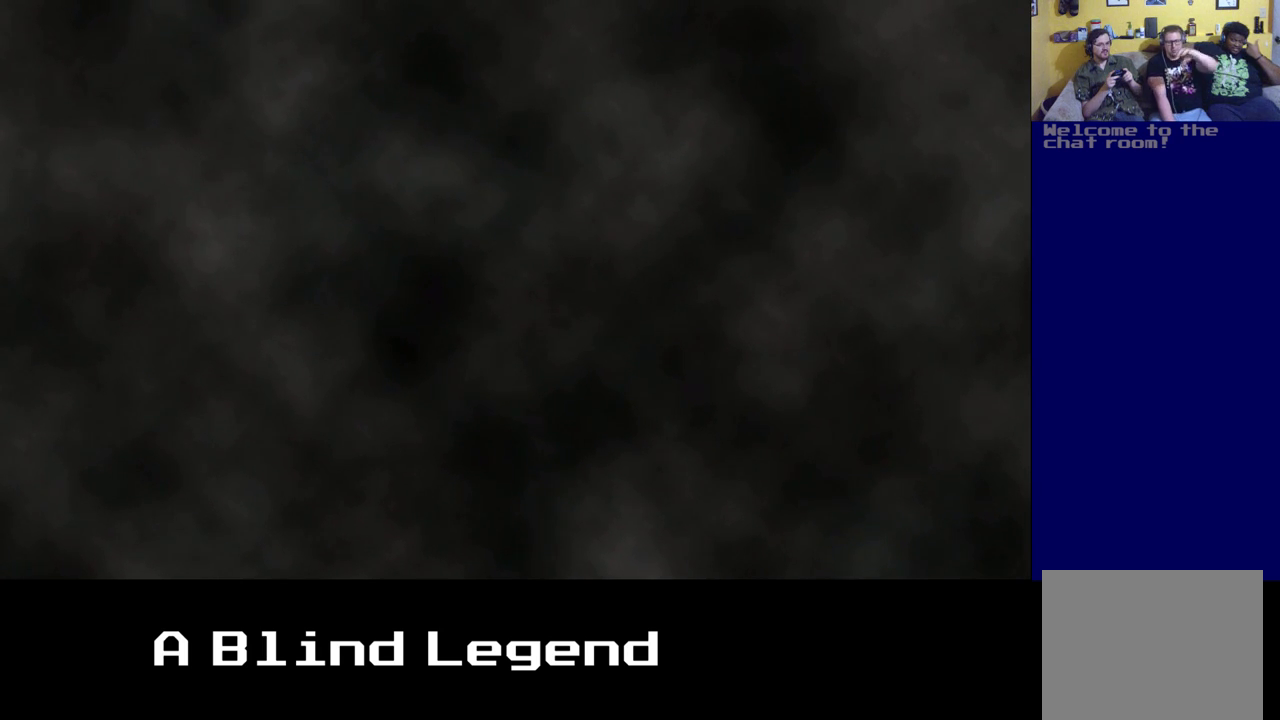
{"buttons": [], "left_stick": "center", "right_stick": "center", "events": []}
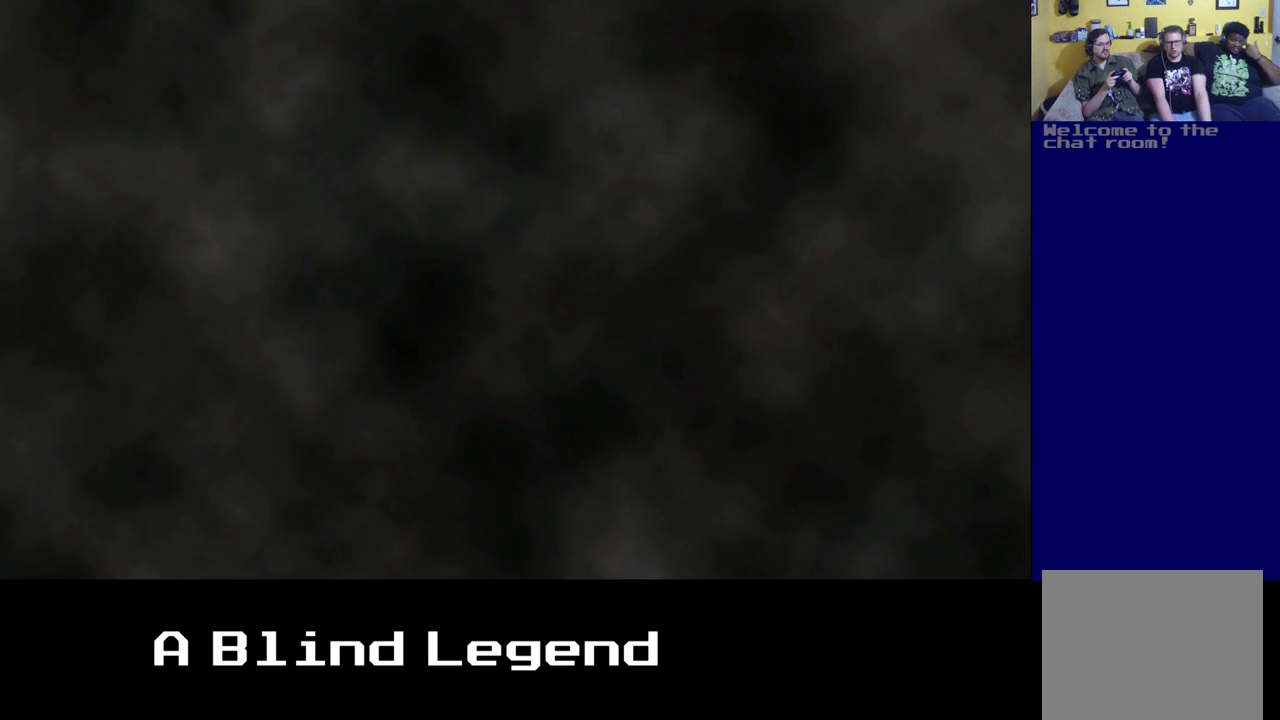
{"buttons": [], "left_stick": "center", "right_stick": "center", "events": []}
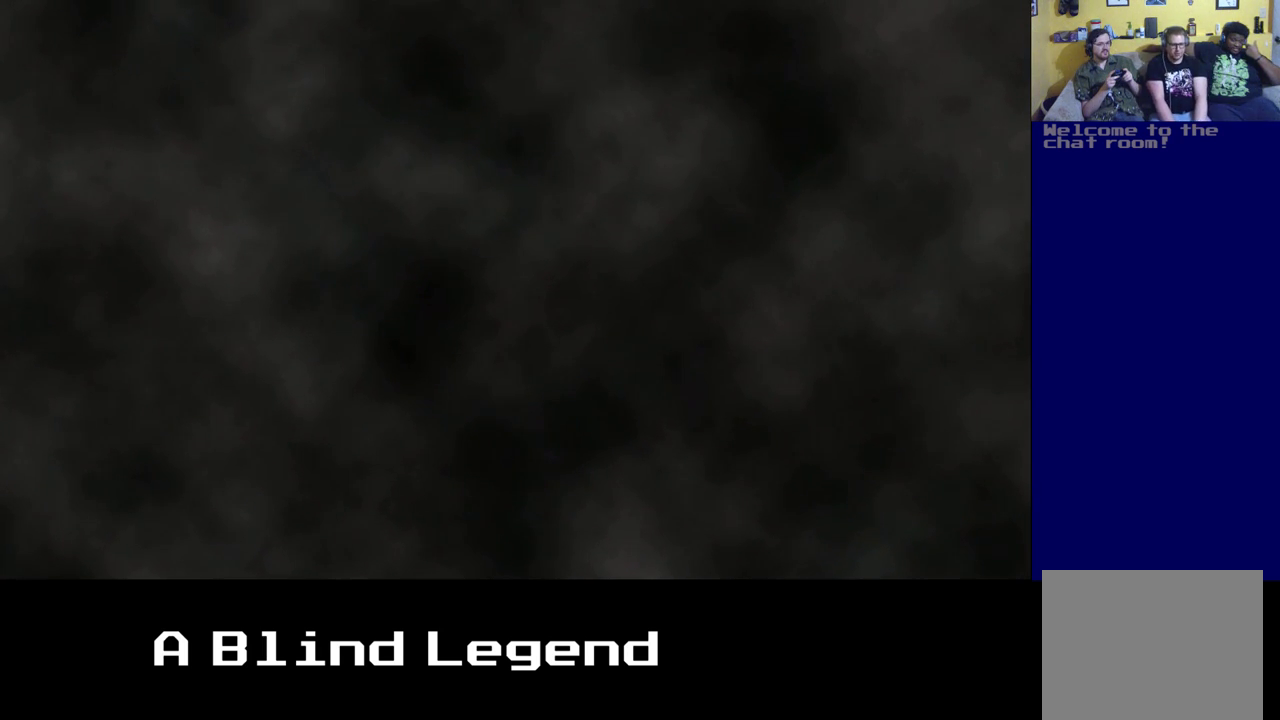
{"buttons": [], "left_stick": "center", "right_stick": "center", "events": []}
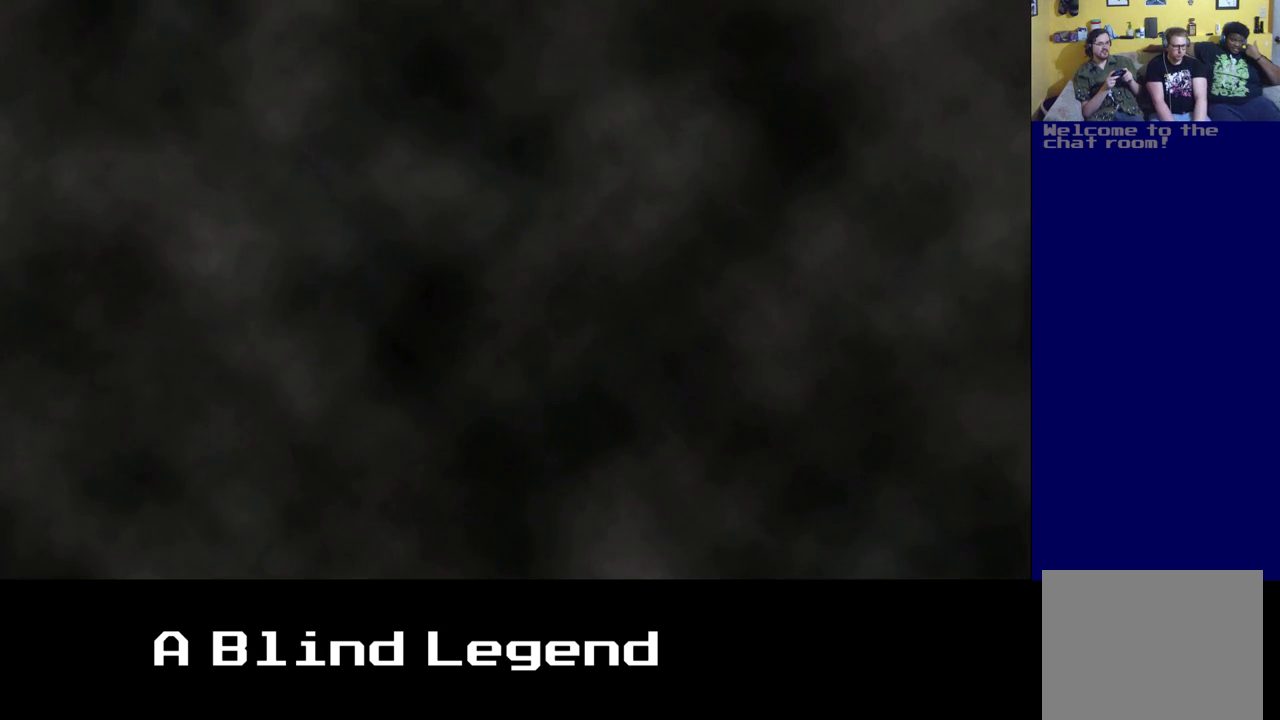
{"buttons": [], "left_stick": "center", "right_stick": "center", "events": []}
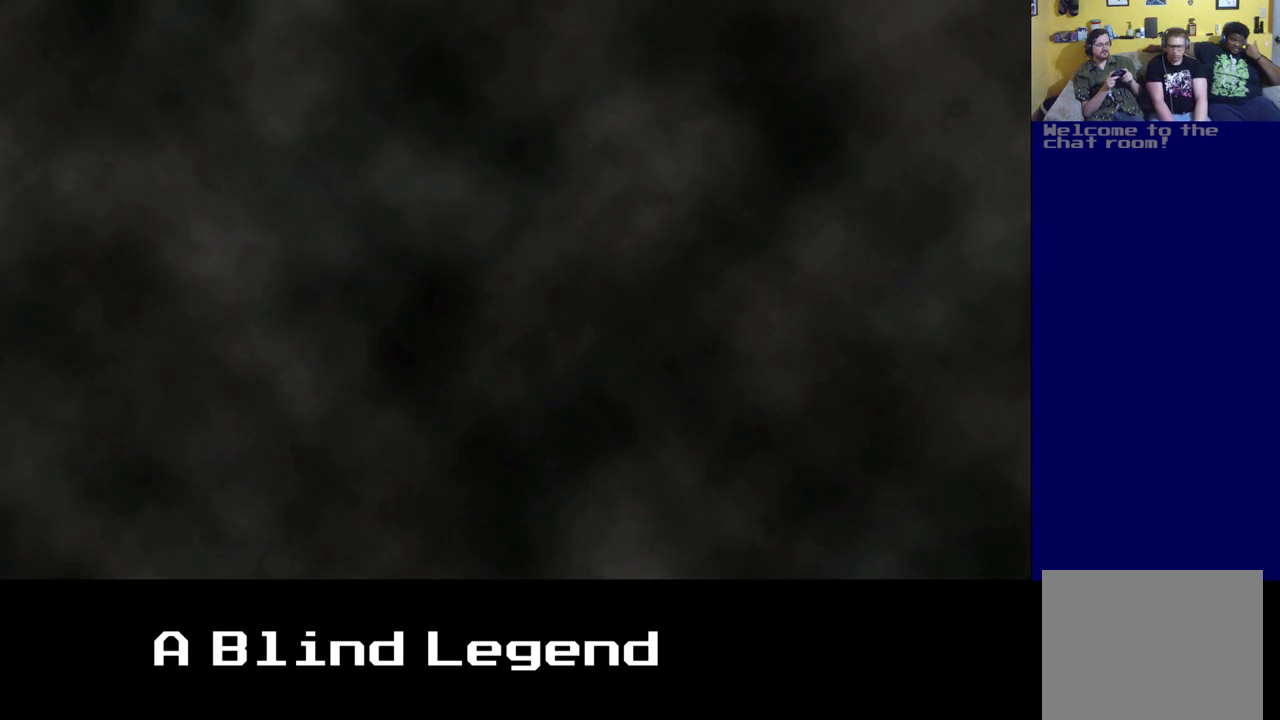
{"buttons": ["A"], "left_stick": "center", "right_stick": "center", "events": [[367, "A", "down"]]}
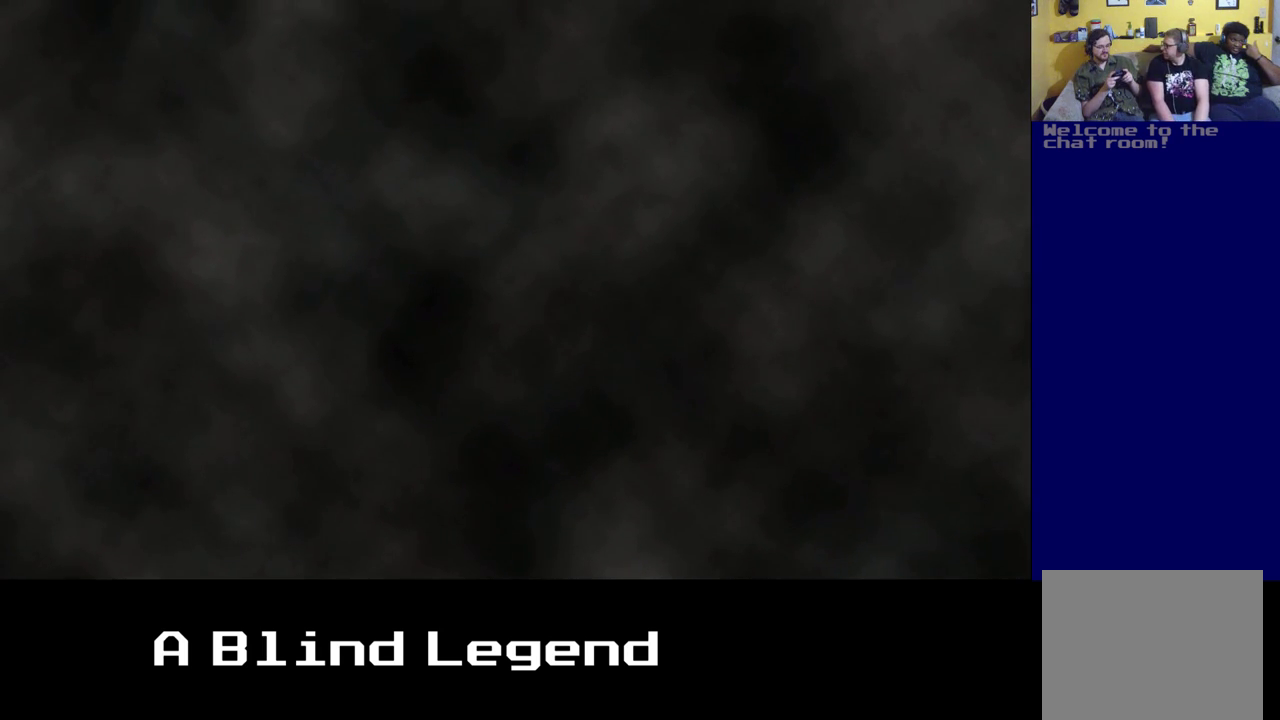
{"buttons": [], "left_stick": "center", "right_stick": "center", "events": [[117, "A", "up"]]}
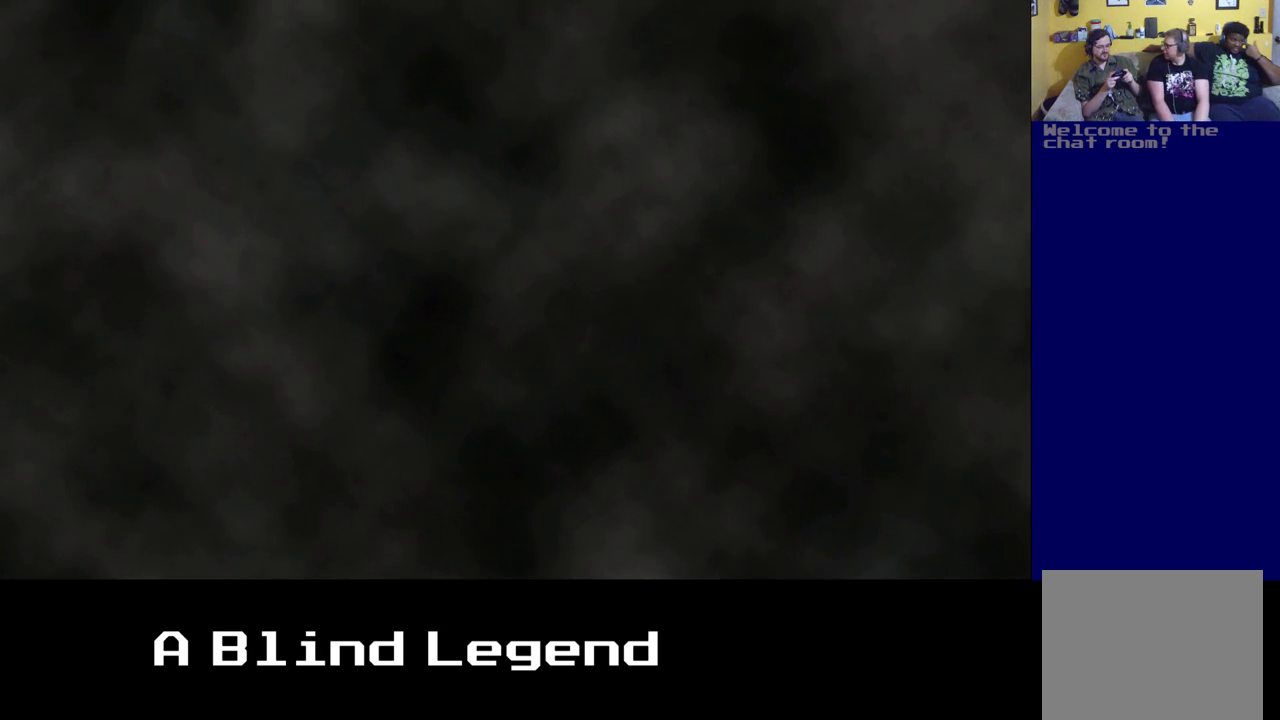
{"buttons": [], "left_stick": "center", "right_stick": "center", "events": []}
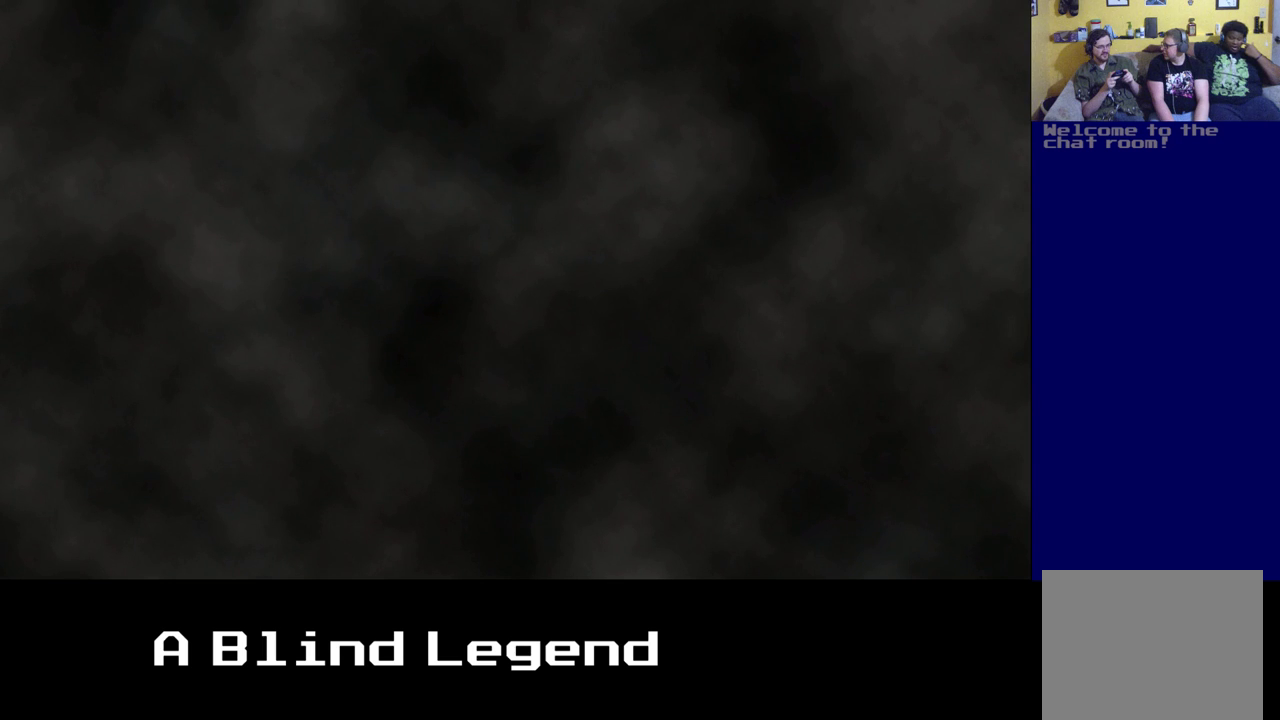
{"buttons": [], "left_stick": "center", "right_stick": "center", "events": []}
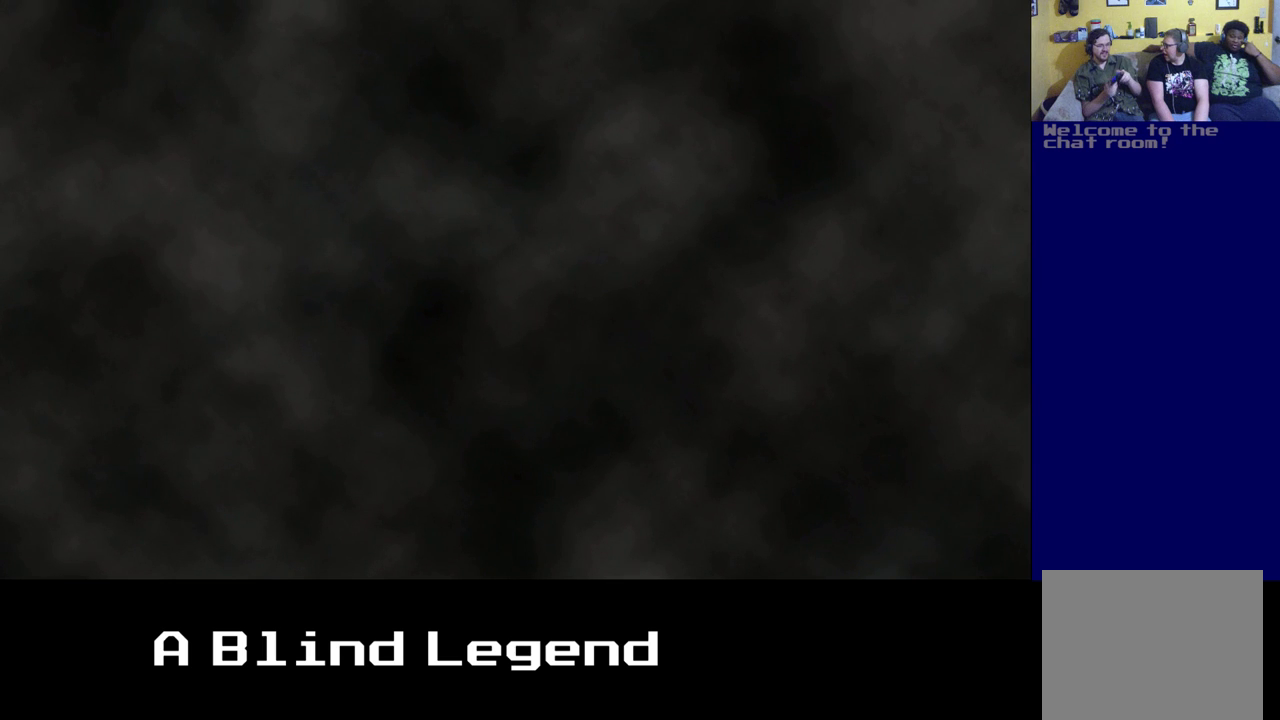
{"buttons": [], "left_stick": "center", "right_stick": "center", "events": []}
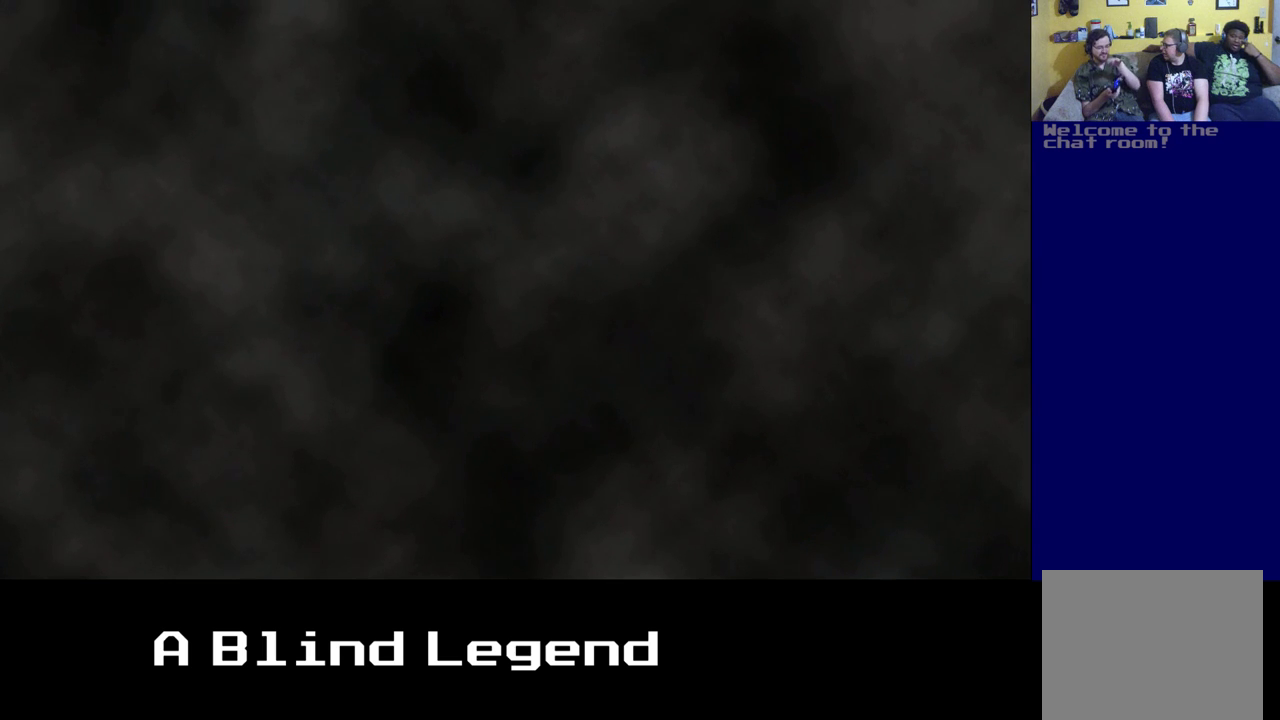
{"buttons": [], "left_stick": "center", "right_stick": "center", "events": []}
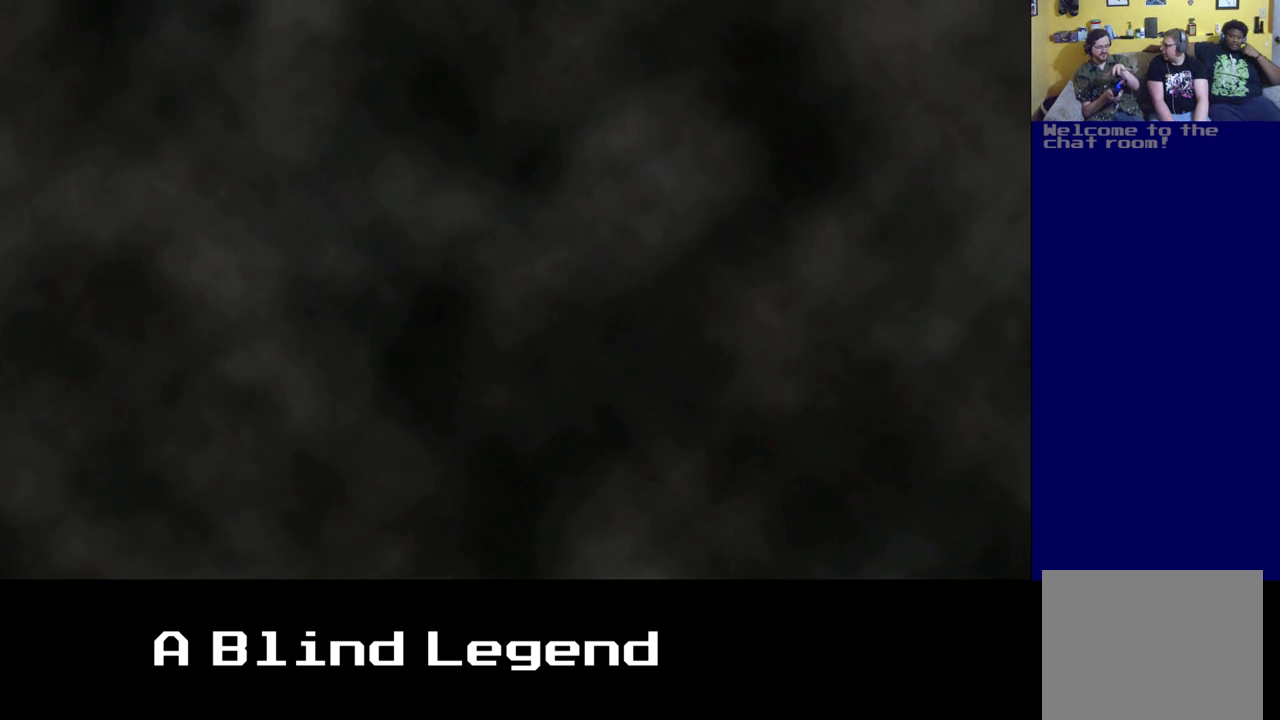
{"buttons": [], "left_stick": "center", "right_stick": "center", "events": []}
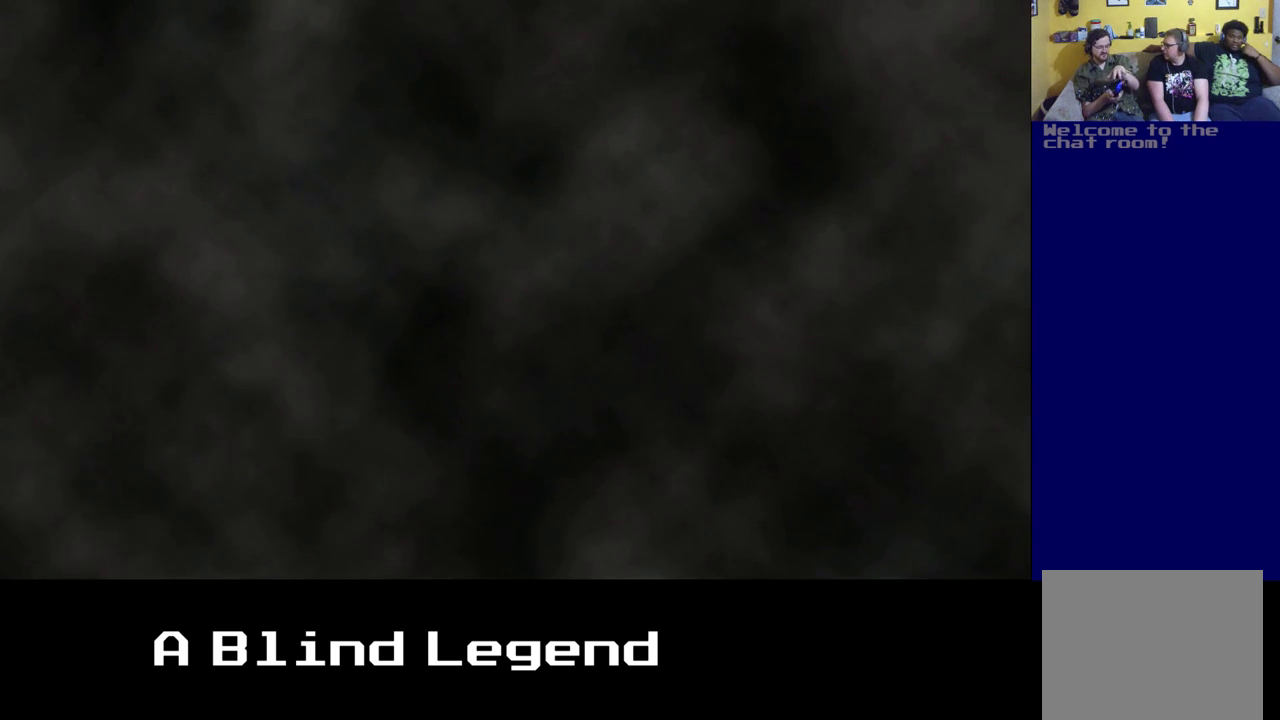
{"buttons": [], "left_stick": "center", "right_stick": "center", "events": []}
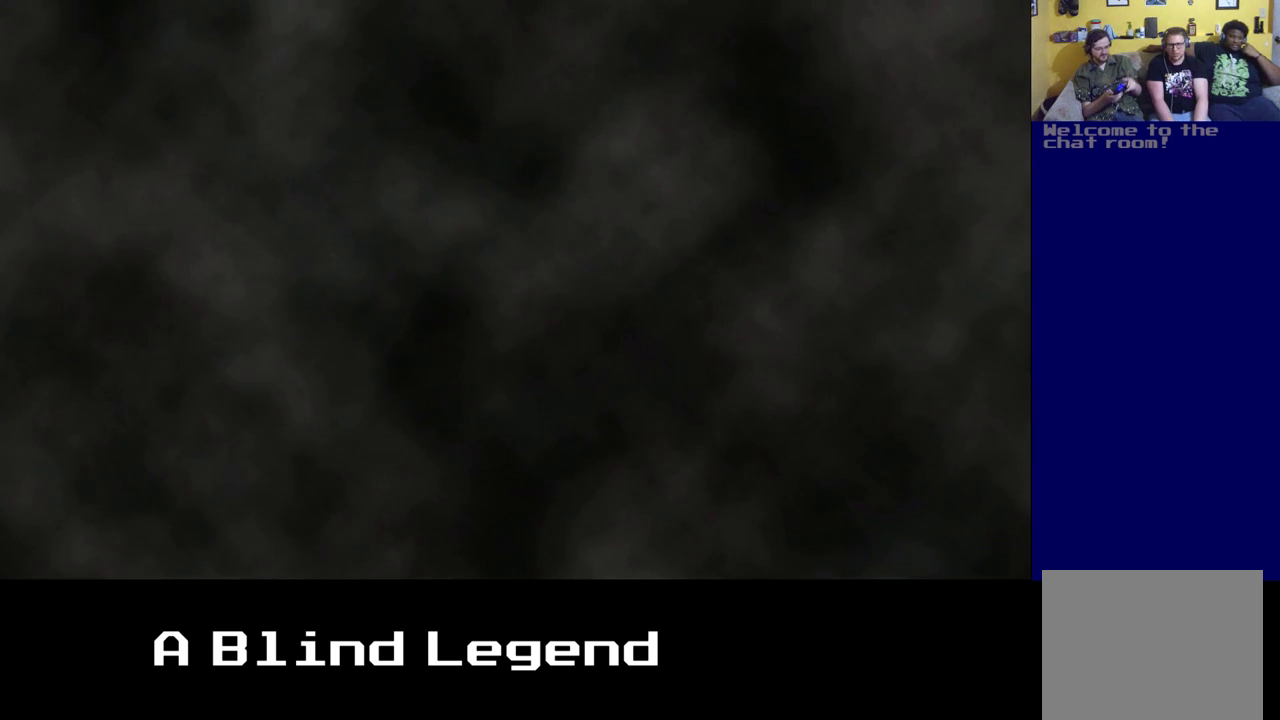
{"buttons": [], "left_stick": "center", "right_stick": "center", "events": []}
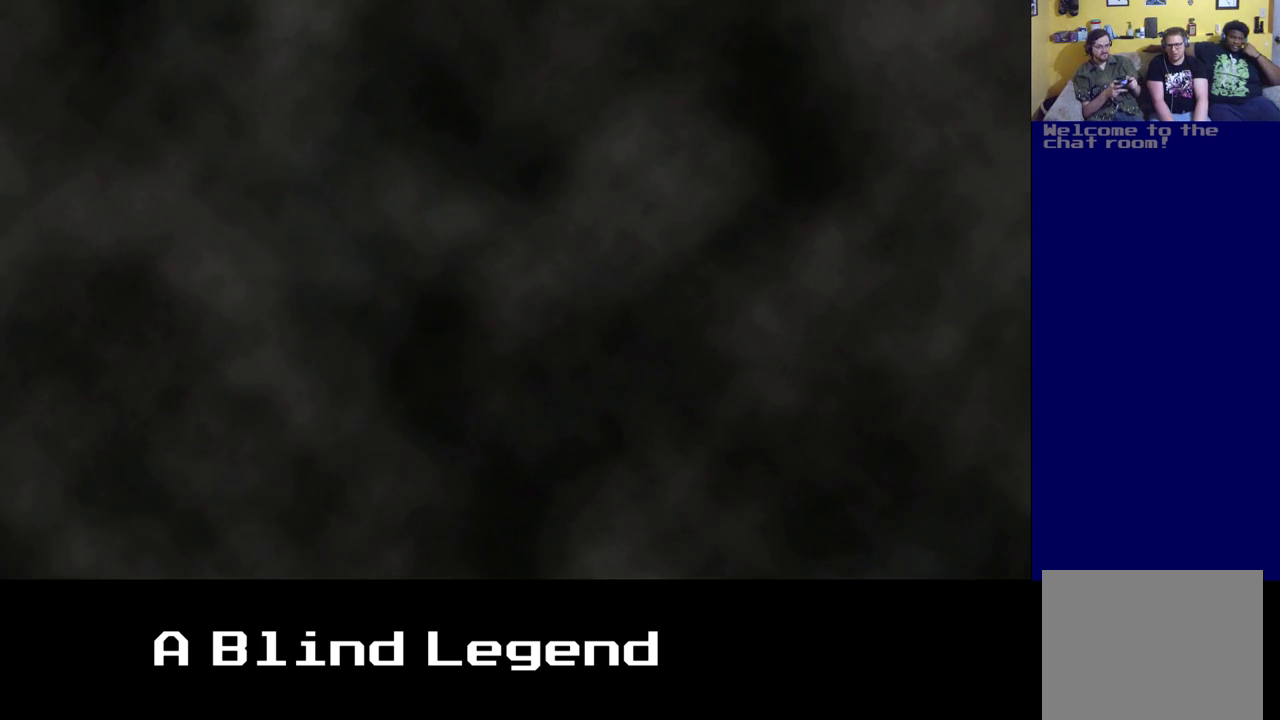
{"buttons": [], "left_stick": "center", "right_stick": "center", "events": [[33, "A", "down"], [250, "A", "up"]]}
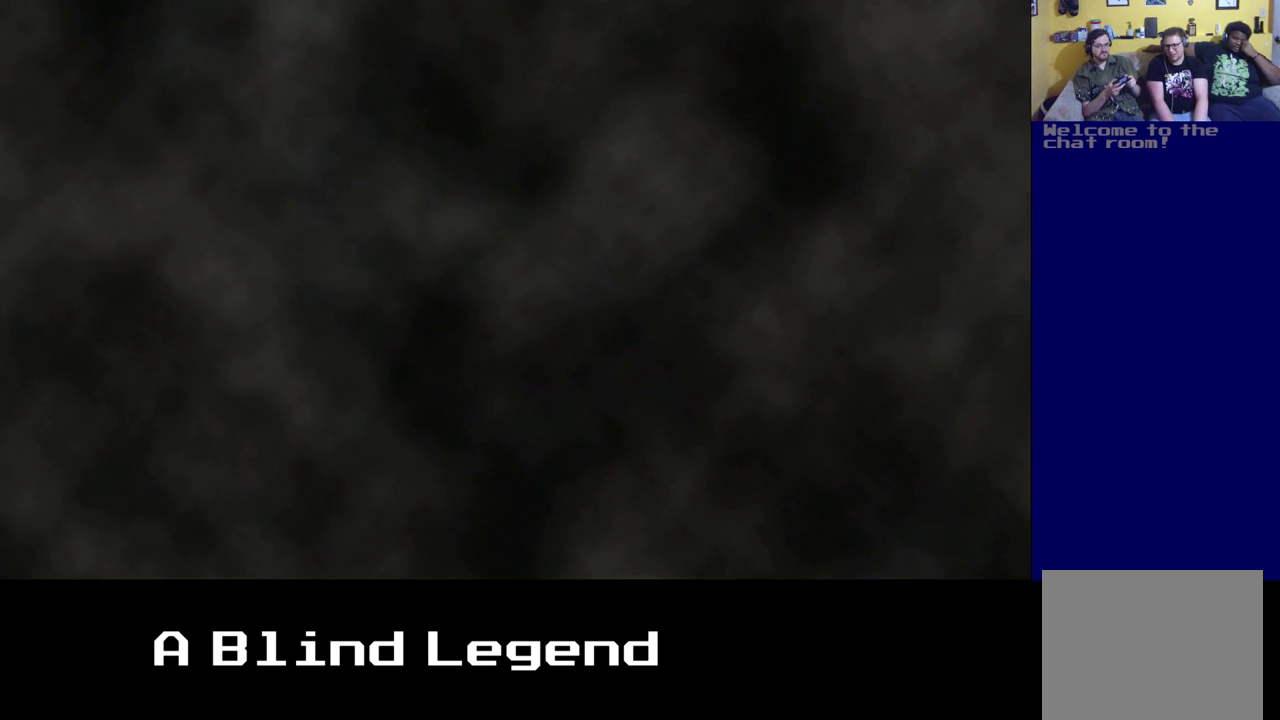
{"buttons": [], "left_stick": "center", "right_stick": "center", "events": []}
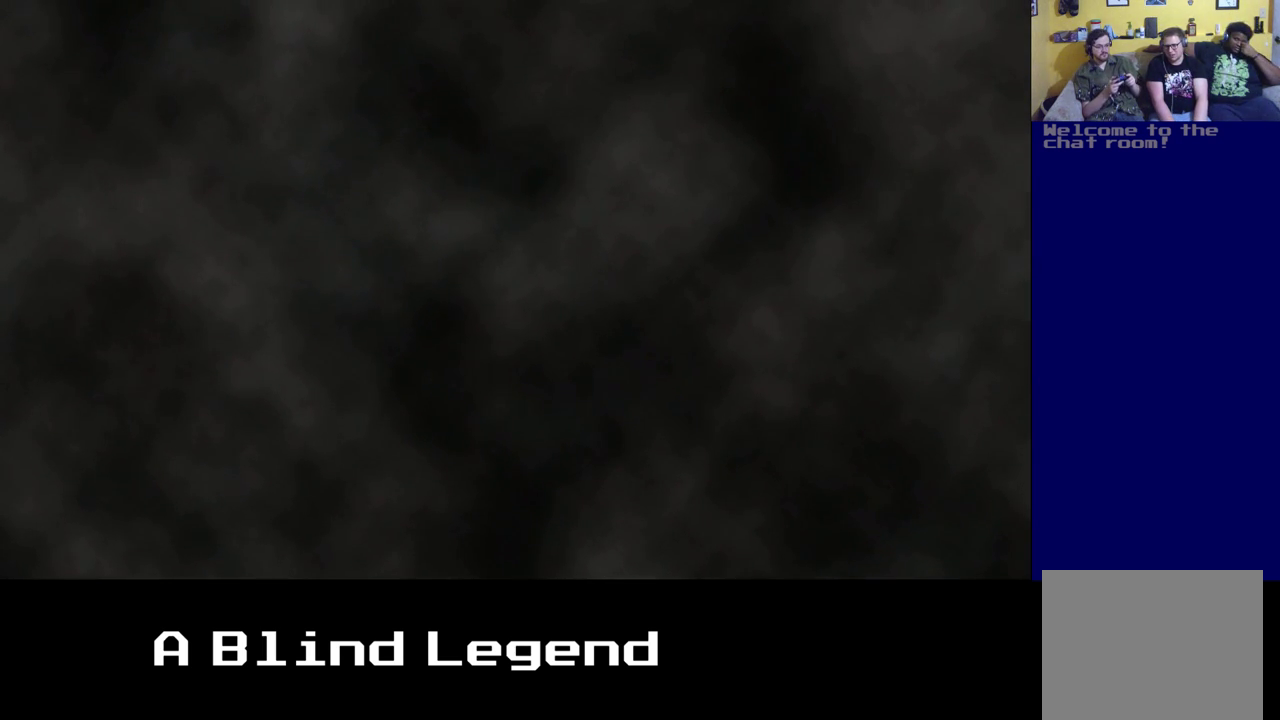
{"buttons": ["A"], "left_stick": "up", "right_stick": "center", "events": [[17, "left_stick", "up"], [350, "A", "down"]]}
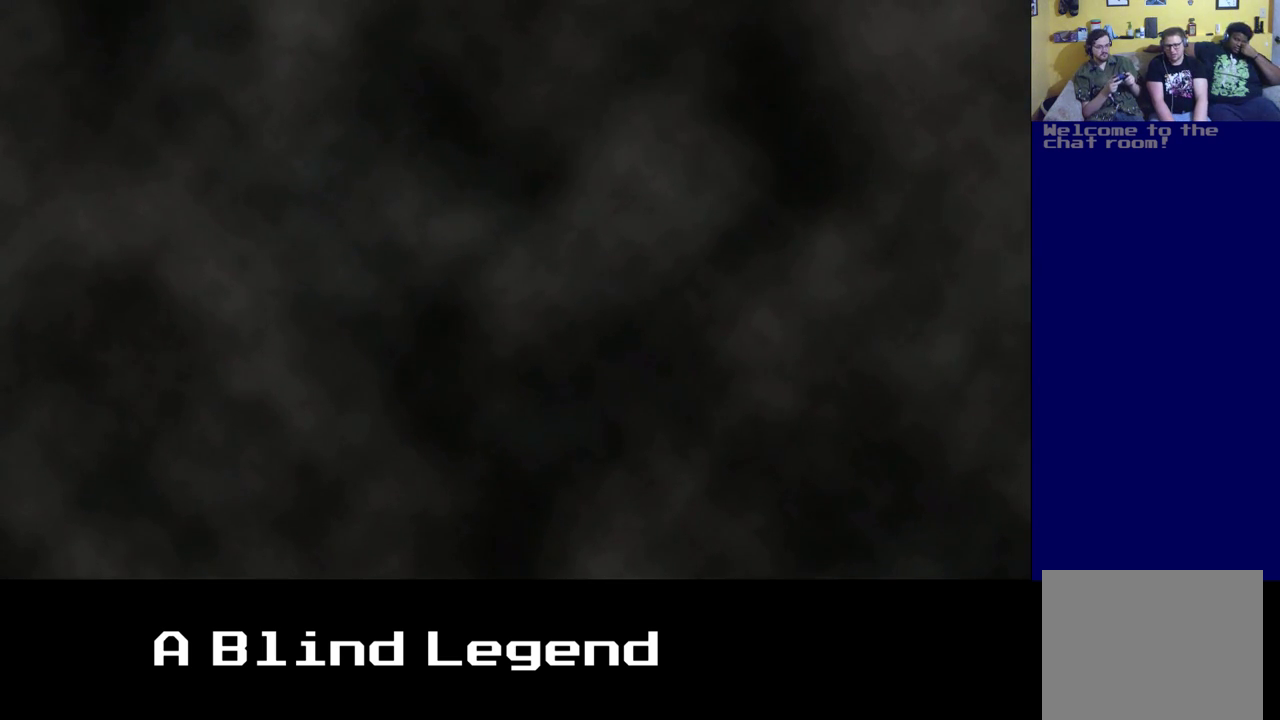
{"buttons": [], "left_stick": "up", "right_stick": "center", "events": [[67, "A", "up"]]}
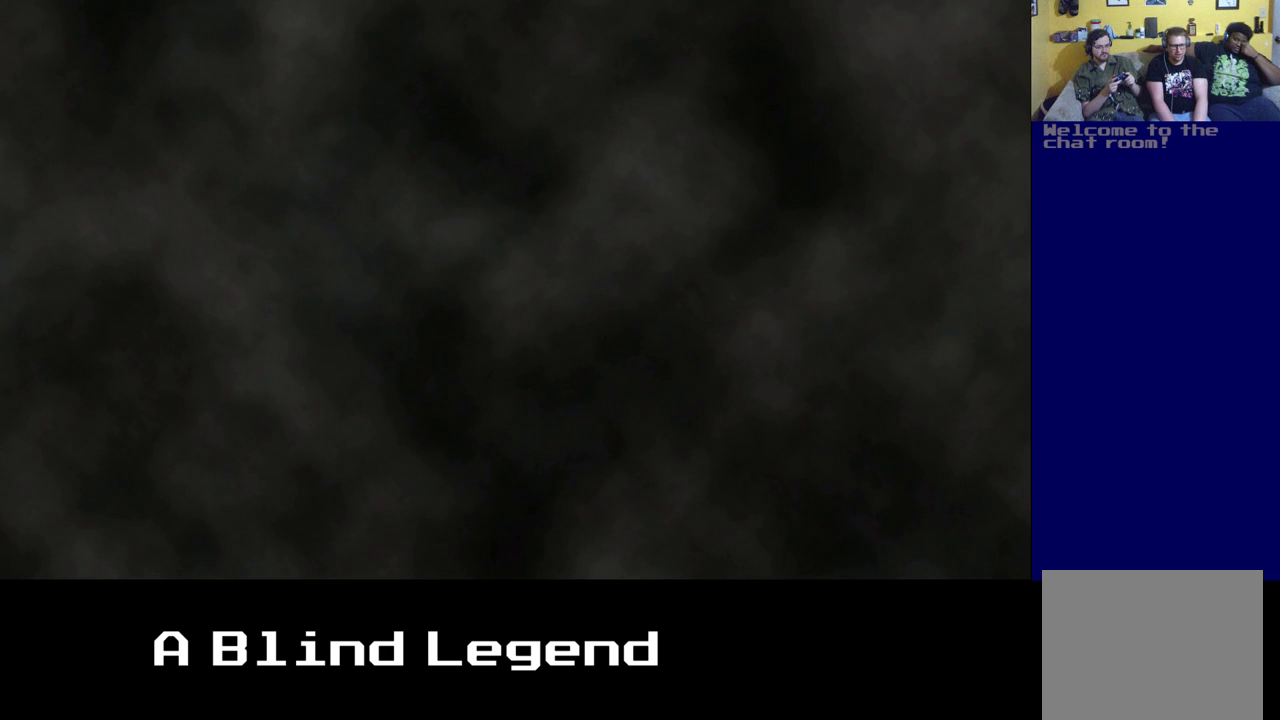
{"buttons": [], "left_stick": "up", "right_stick": "center", "events": []}
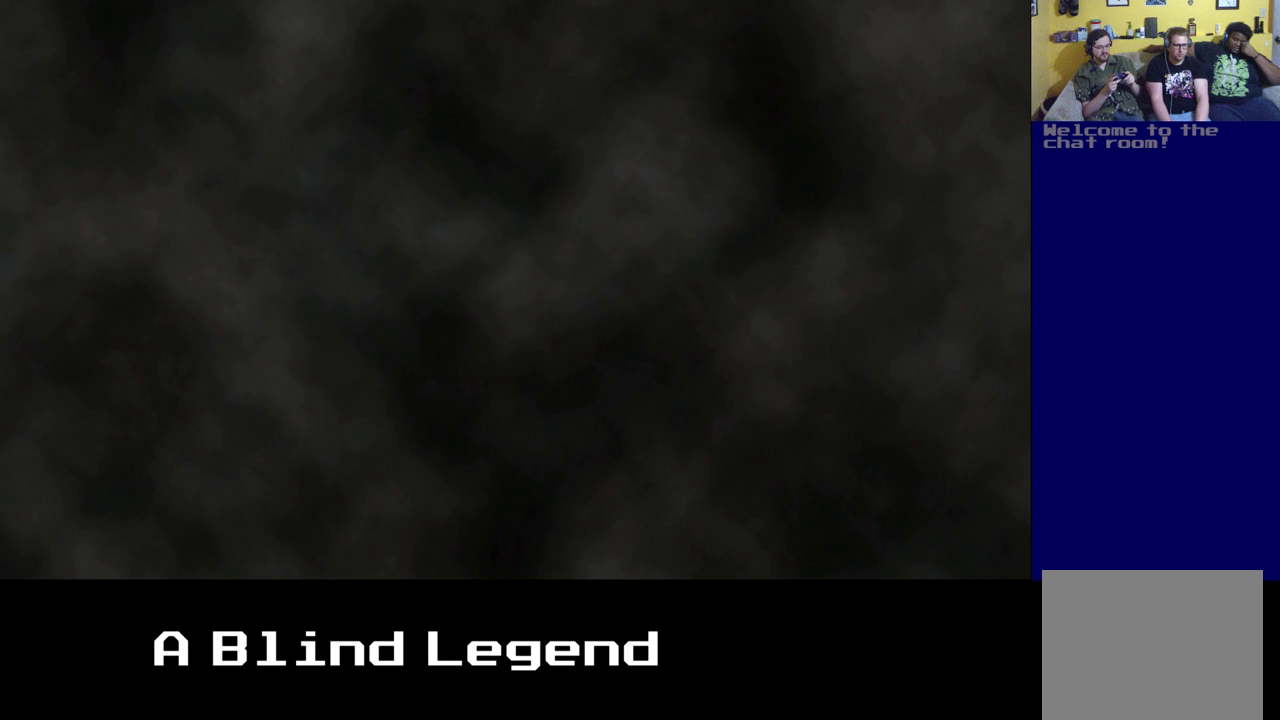
{"buttons": [], "left_stick": "up", "right_stick": "center", "events": [[233, "A", "down"], [483, "A", "up"]]}
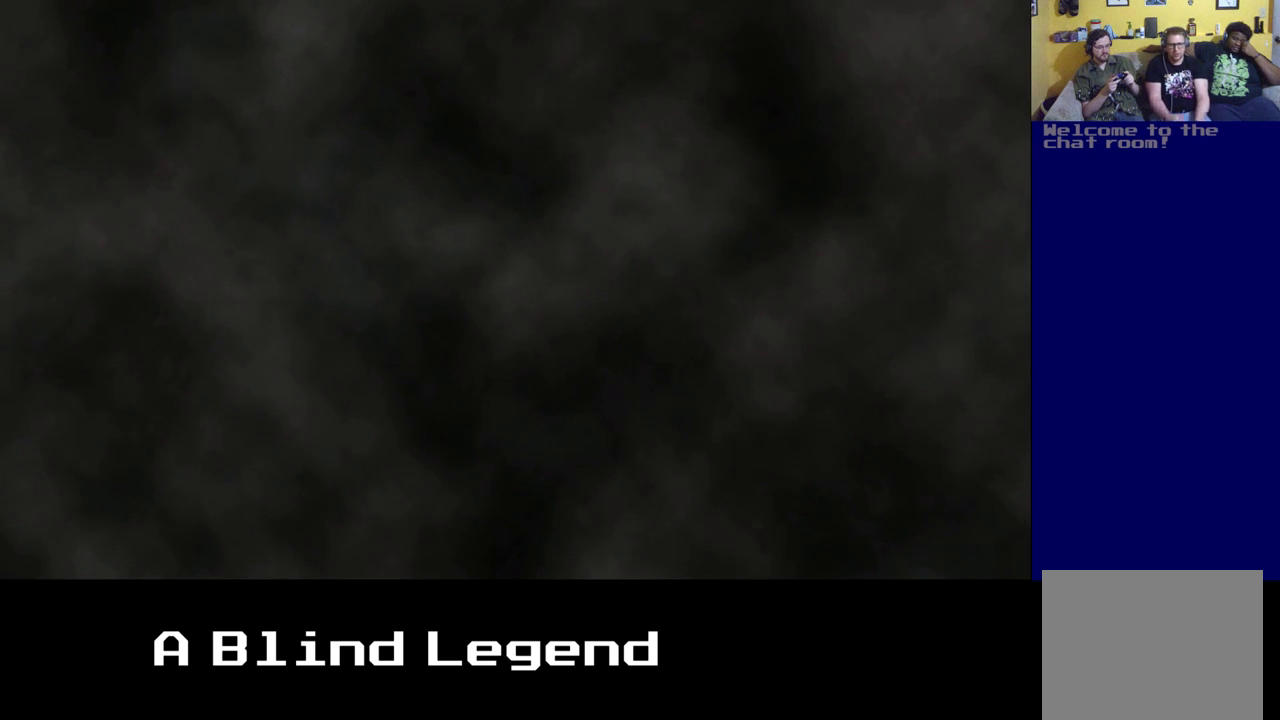
{"buttons": [], "left_stick": "up", "right_stick": "center", "events": []}
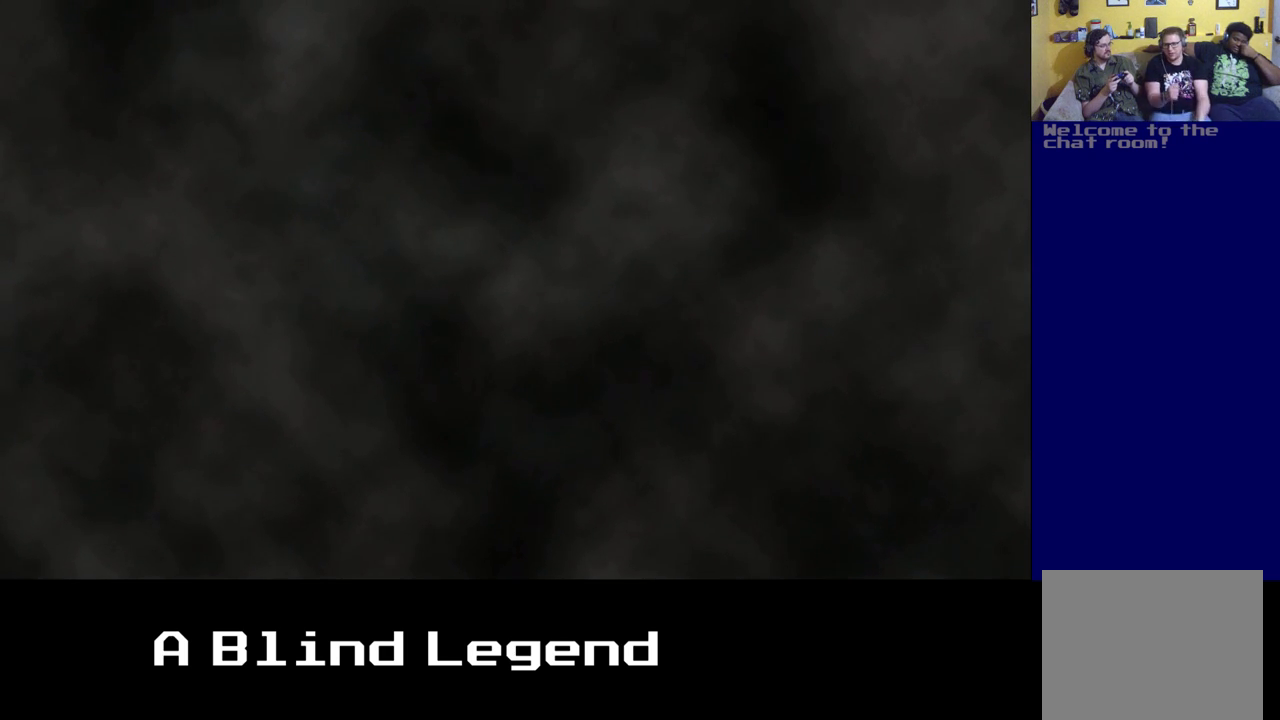
{"buttons": [], "left_stick": "up", "right_stick": "center", "events": []}
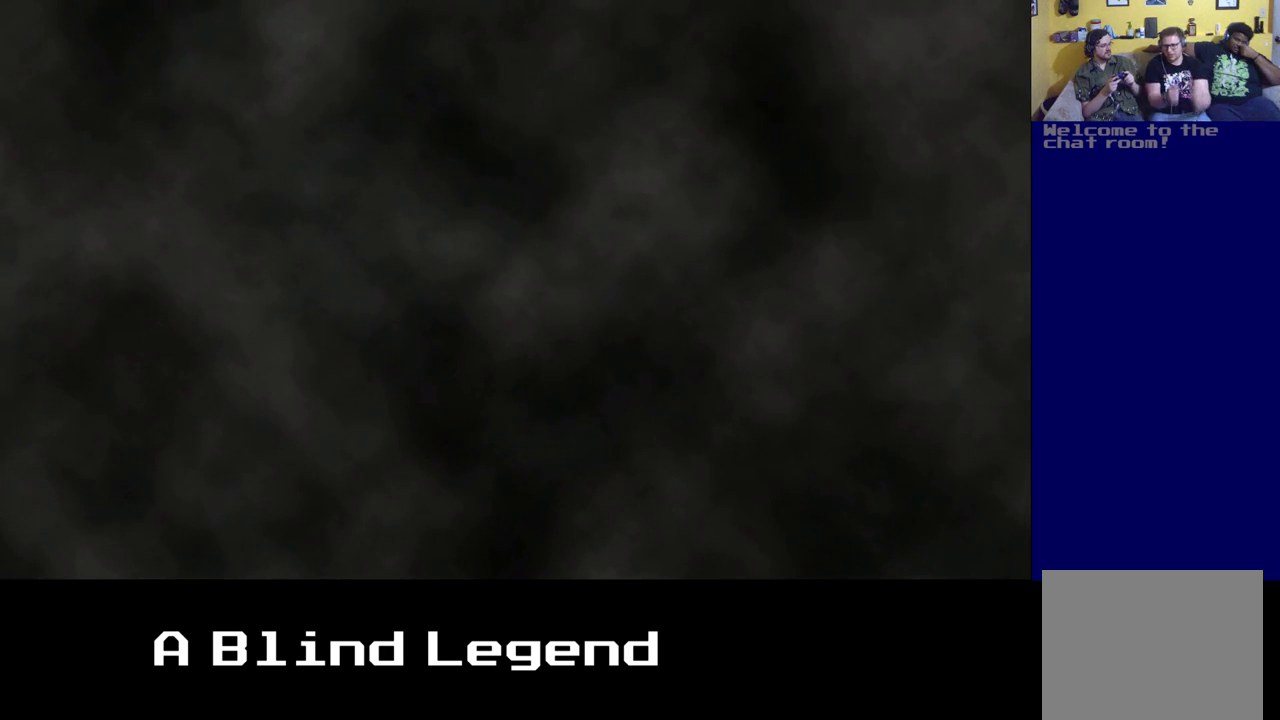
{"buttons": [], "left_stick": "center", "right_stick": "center", "events": [[233, "A", "down"], [417, "left_stick", "center"], [450, "A", "up"]]}
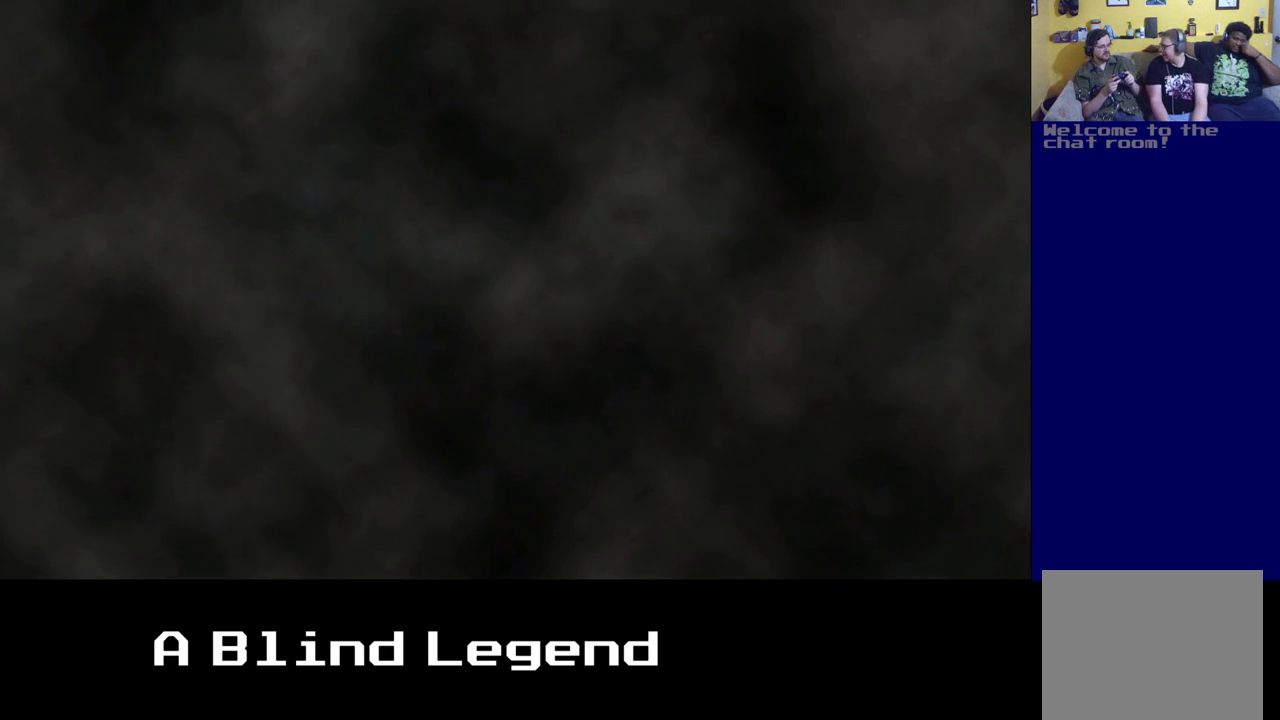
{"buttons": [], "left_stick": "center", "right_stick": "center", "events": []}
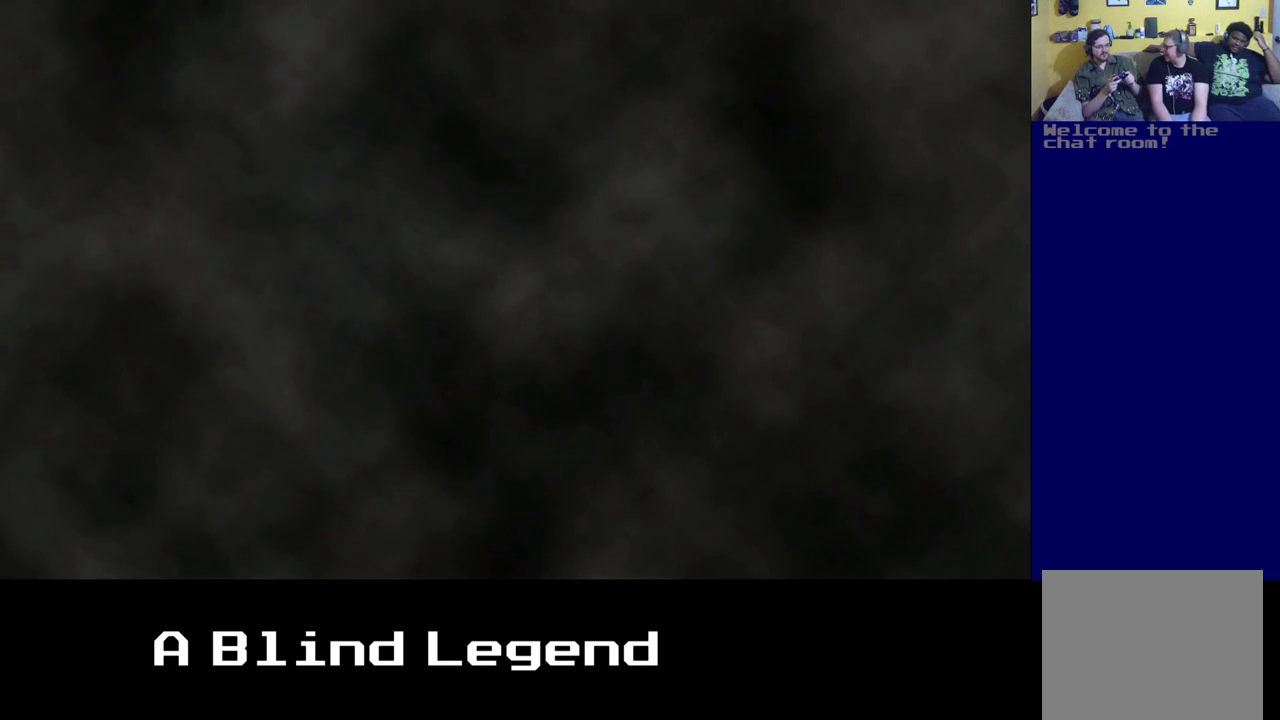
{"buttons": [], "left_stick": "up", "right_stick": "center", "events": [[383, "left_stick", "up"]]}
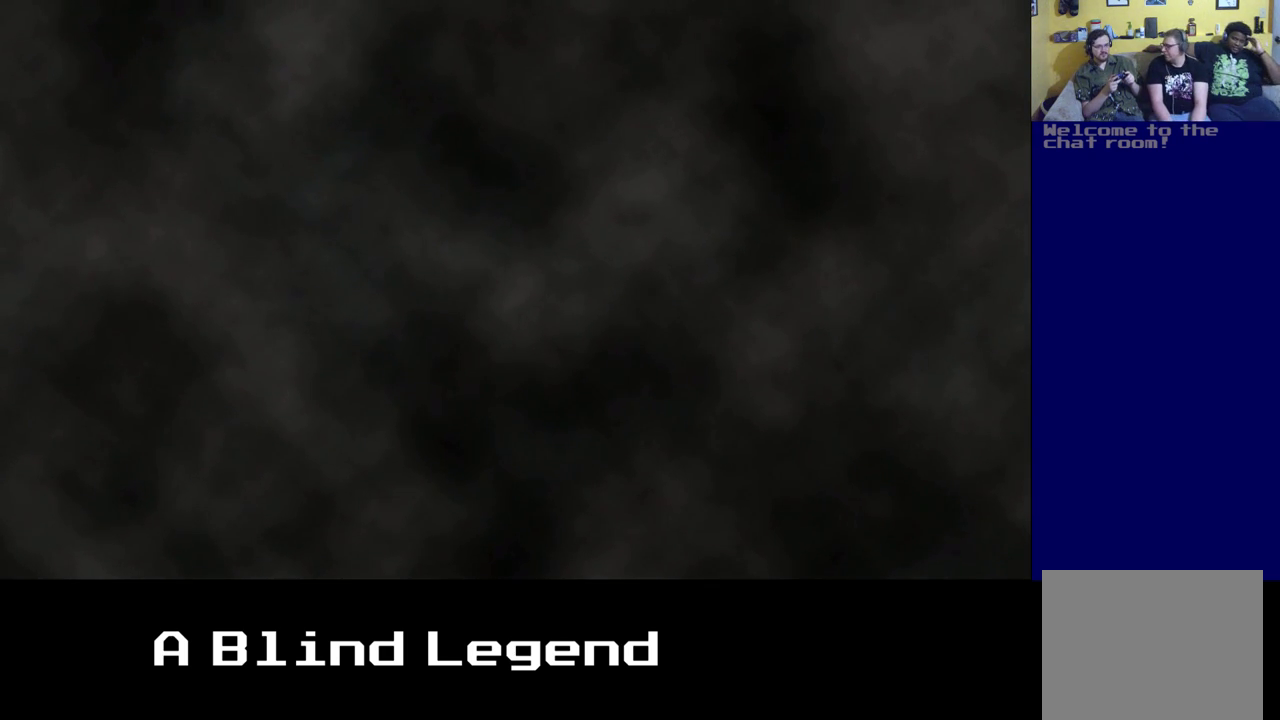
{"buttons": ["A"], "left_stick": "center", "right_stick": "center", "events": [[267, "left_stick", "center"], [317, "A", "down"]]}
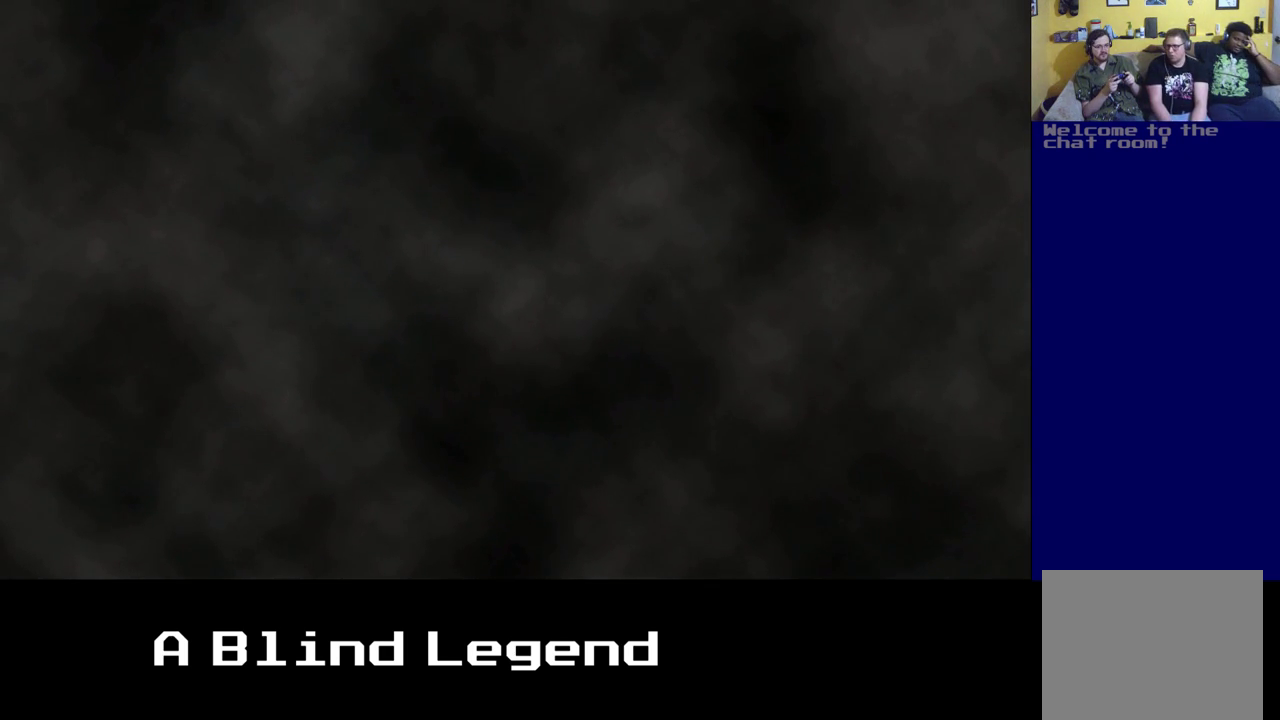
{"buttons": [], "left_stick": "center", "right_stick": "center", "events": [[117, "A", "up"]]}
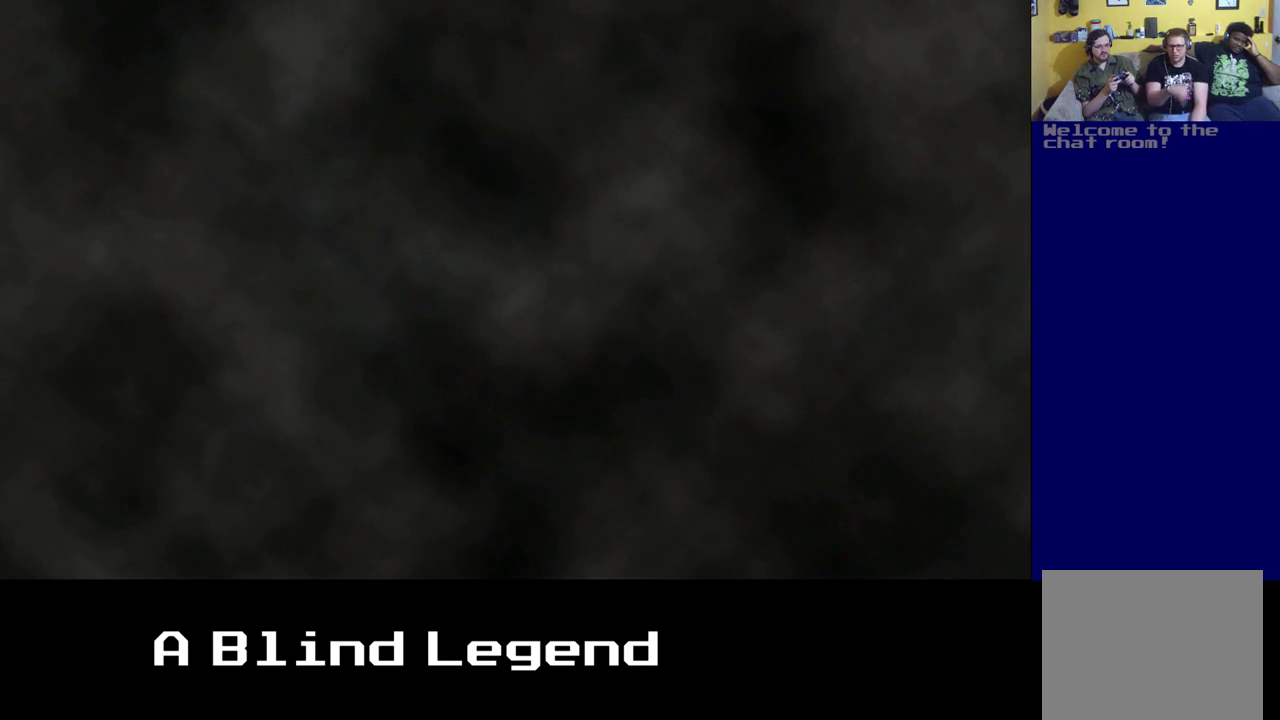
{"buttons": [], "left_stick": "center", "right_stick": "center", "events": []}
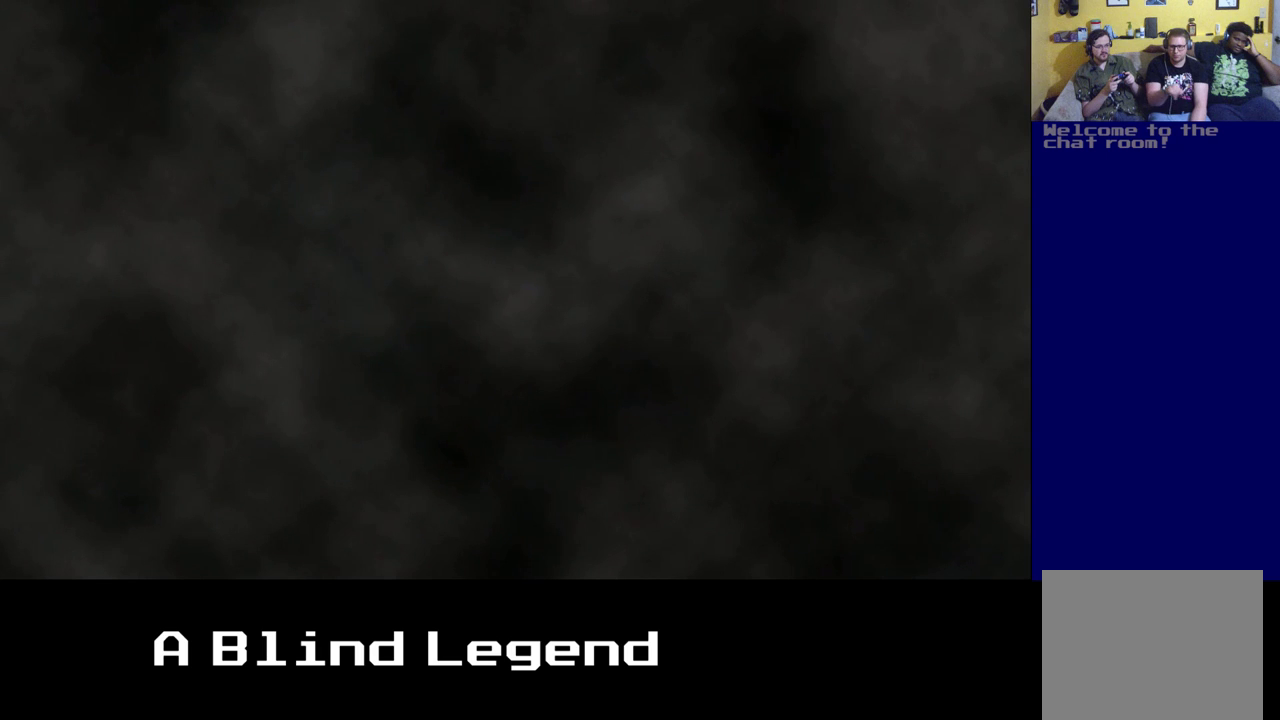
{"buttons": [], "left_stick": "center", "right_stick": "center", "events": []}